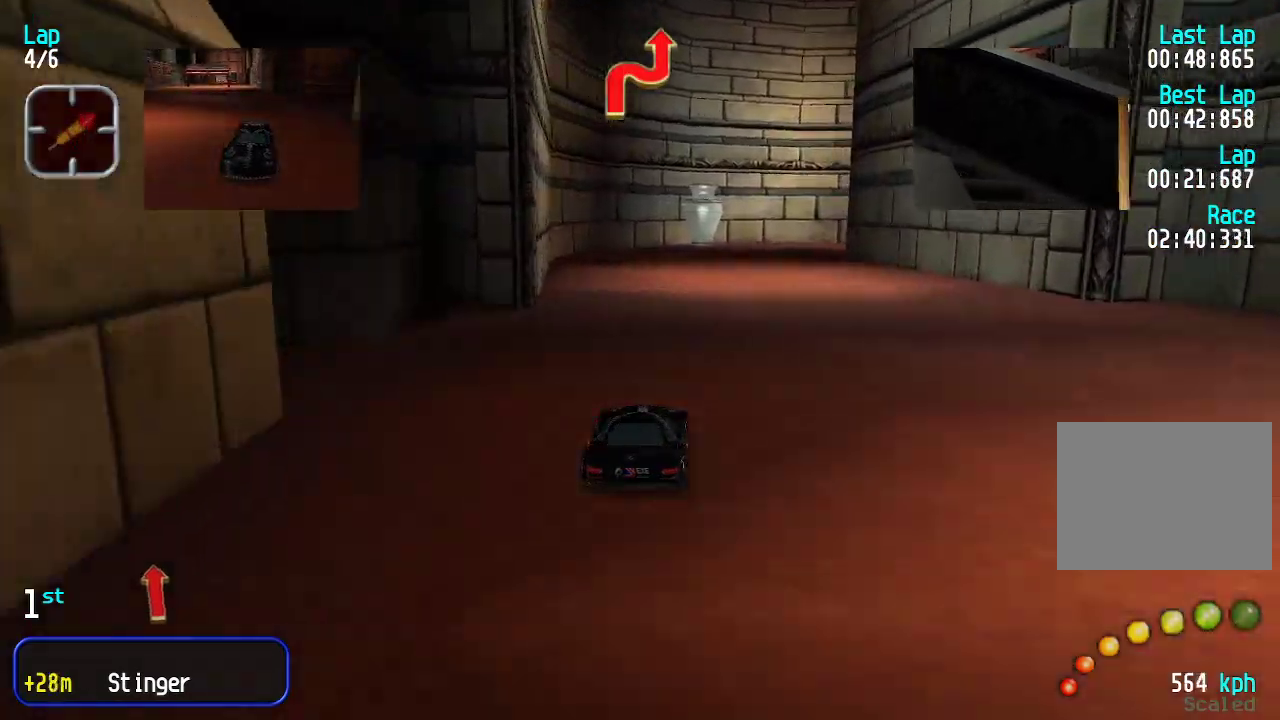
Gameplay with keyboard; each line is a JSON object with the keys held at the frame after it. "events" lists presses ("down") and releases ("up") of "down", "left", "right" and "up" between this image and that frame as [ms after this image, input, new state], when the widget could be followed in between. No other keys are recorded. Mouse input is not recorded.
{"keys": ["right", "up"], "events": [[201, "up", "up"], [234, "down", "down"], [284, "right", "down"], [384, "down", "up"], [418, "up", "down"]]}
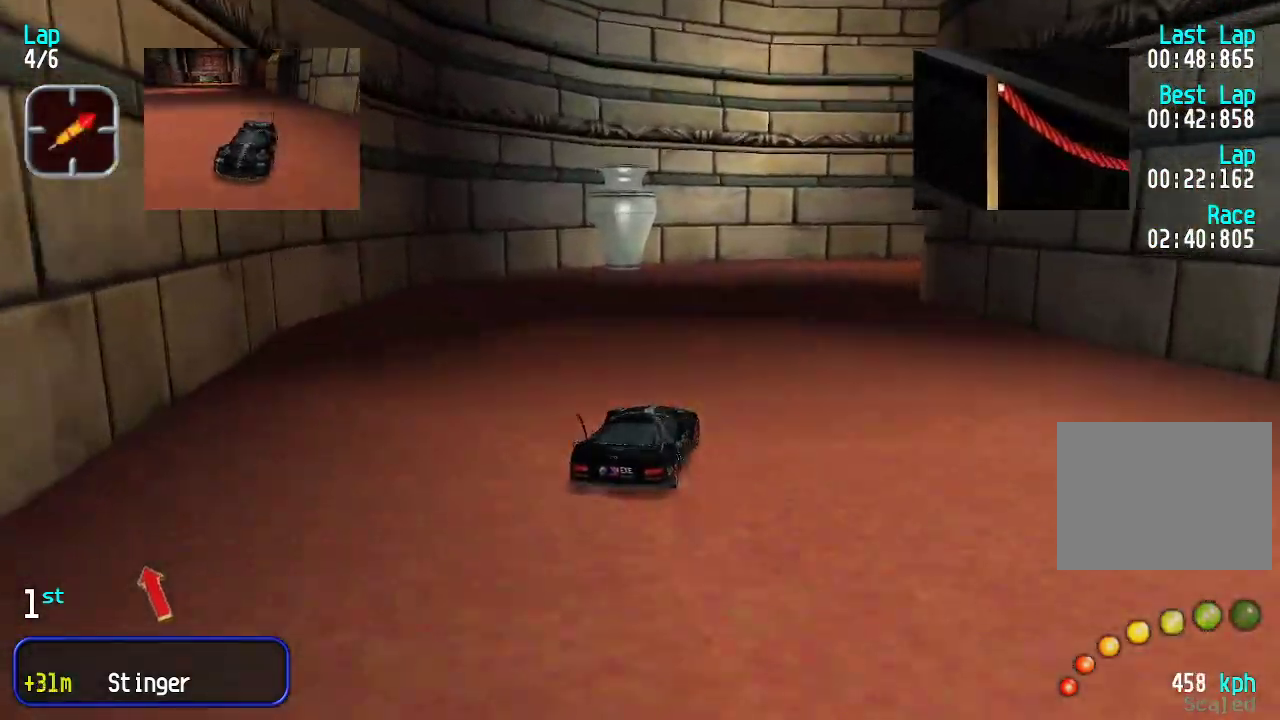
{"keys": ["right", "up"], "events": [[84, "up", "up"], [268, "up", "down"]]}
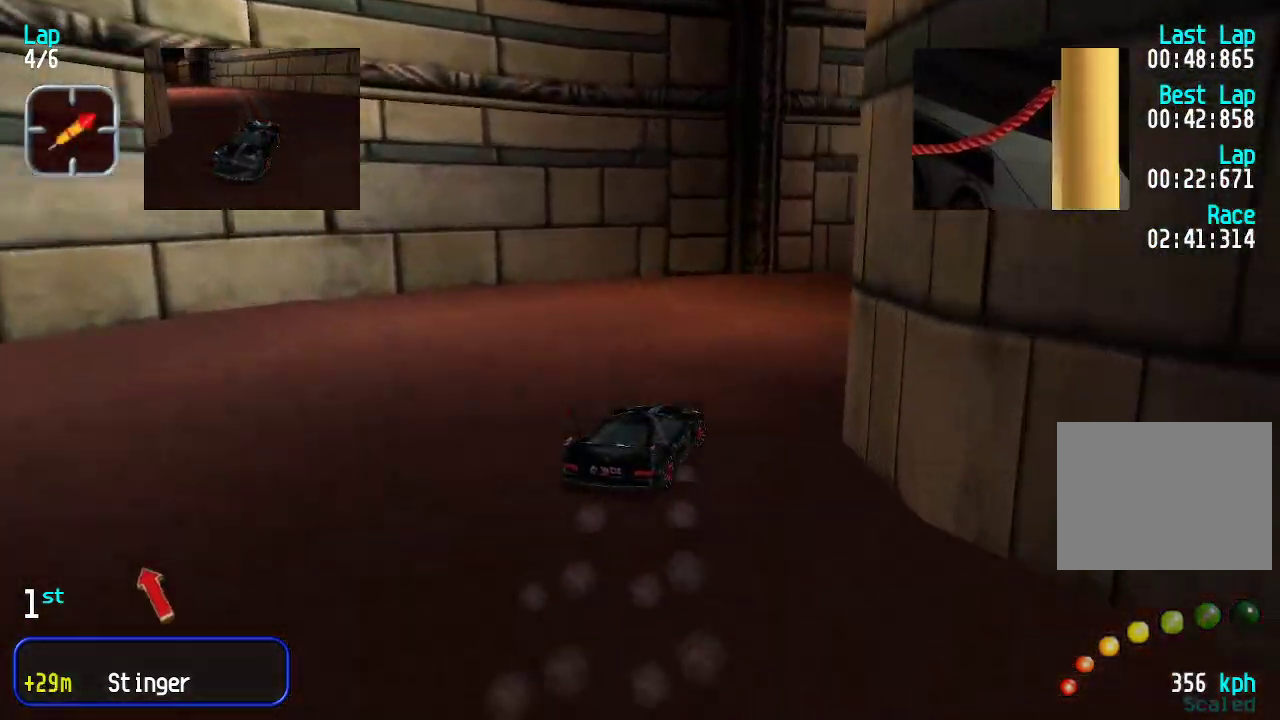
{"keys": ["left", "up"], "events": [[301, "right", "up"], [384, "left", "down"]]}
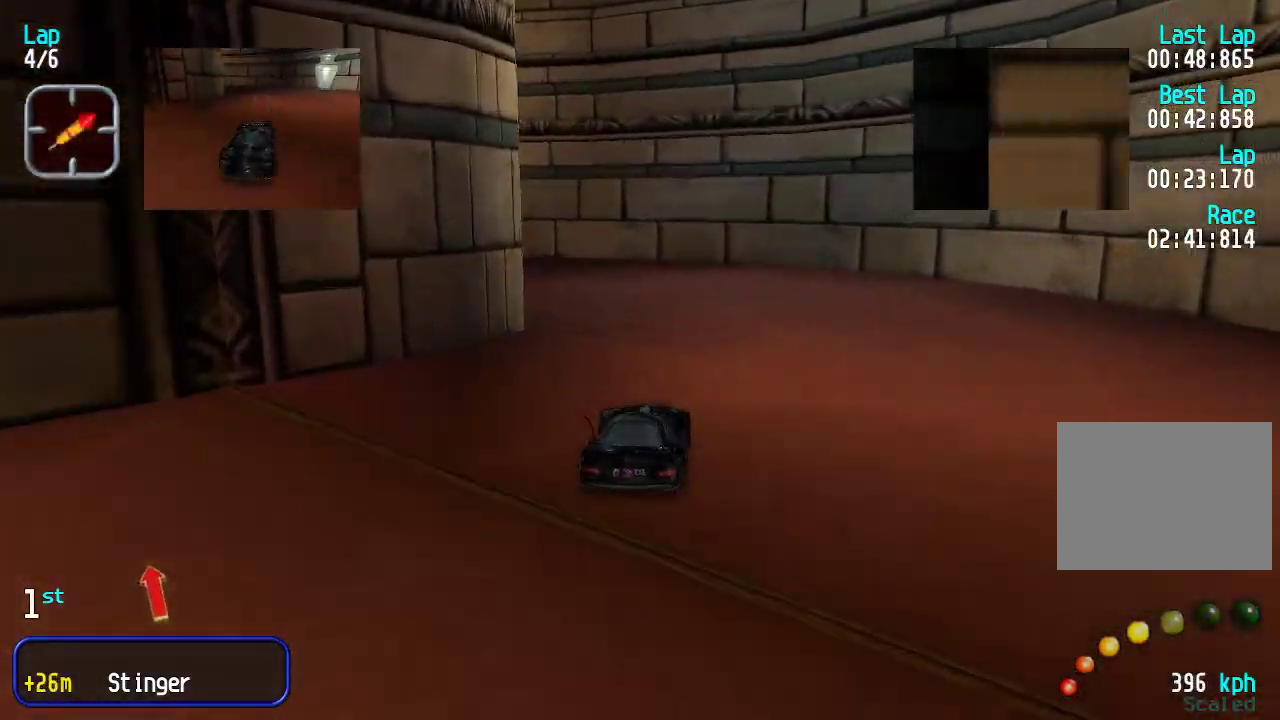
{"keys": ["left", "up"], "events": [[167, "up", "up"], [351, "up", "down"]]}
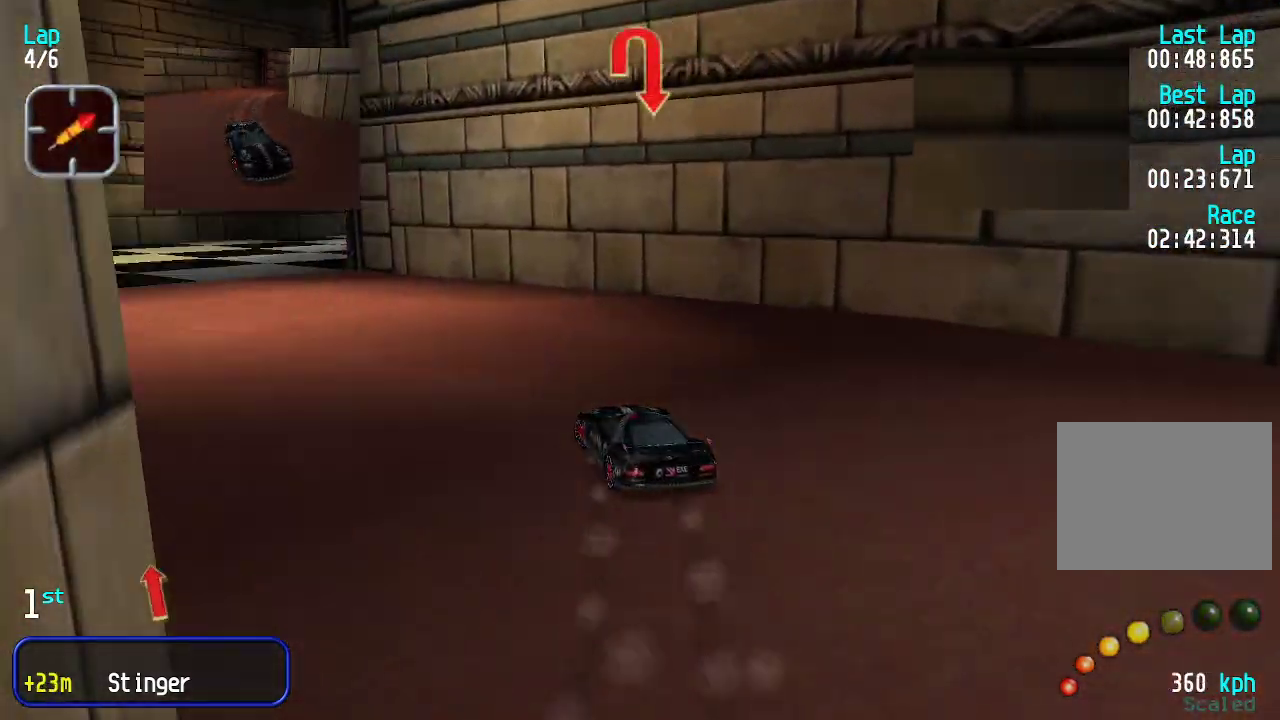
{"keys": ["down", "right"], "events": [[317, "left", "up"], [401, "up", "up"], [501, "down", "down"], [501, "right", "down"]]}
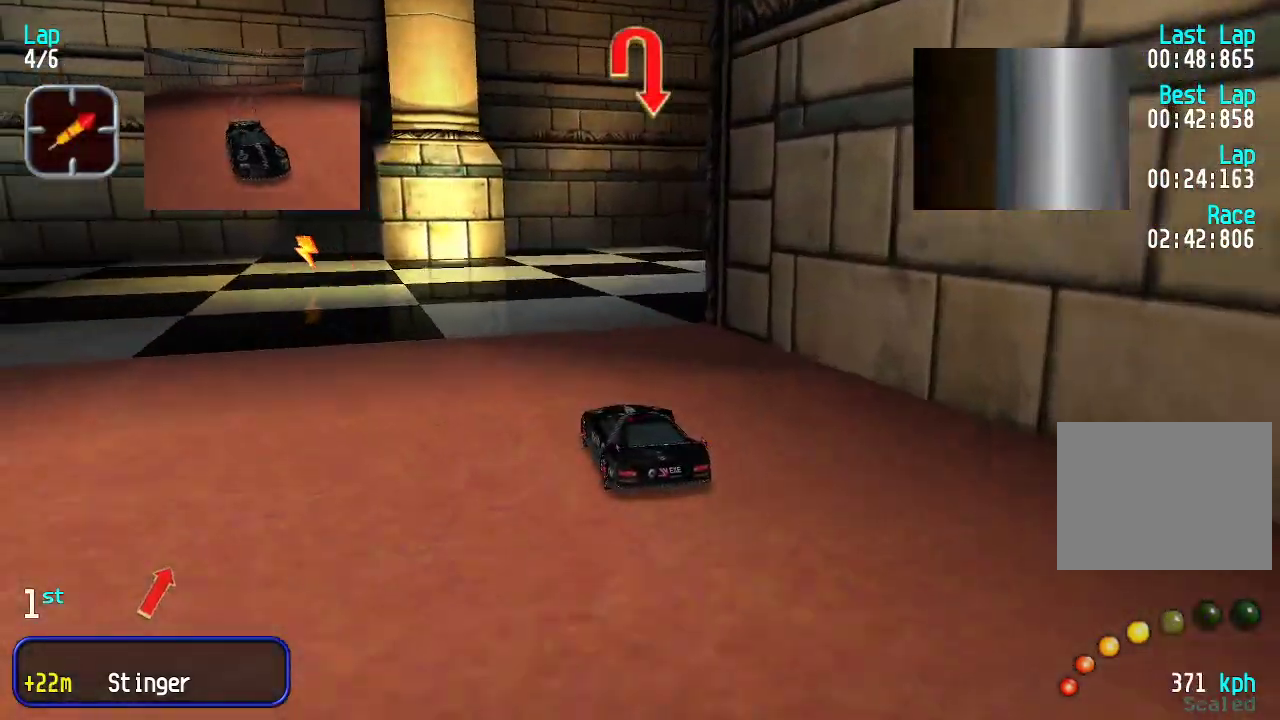
{"keys": ["right", "up"], "events": [[100, "down", "up"], [234, "up", "down"]]}
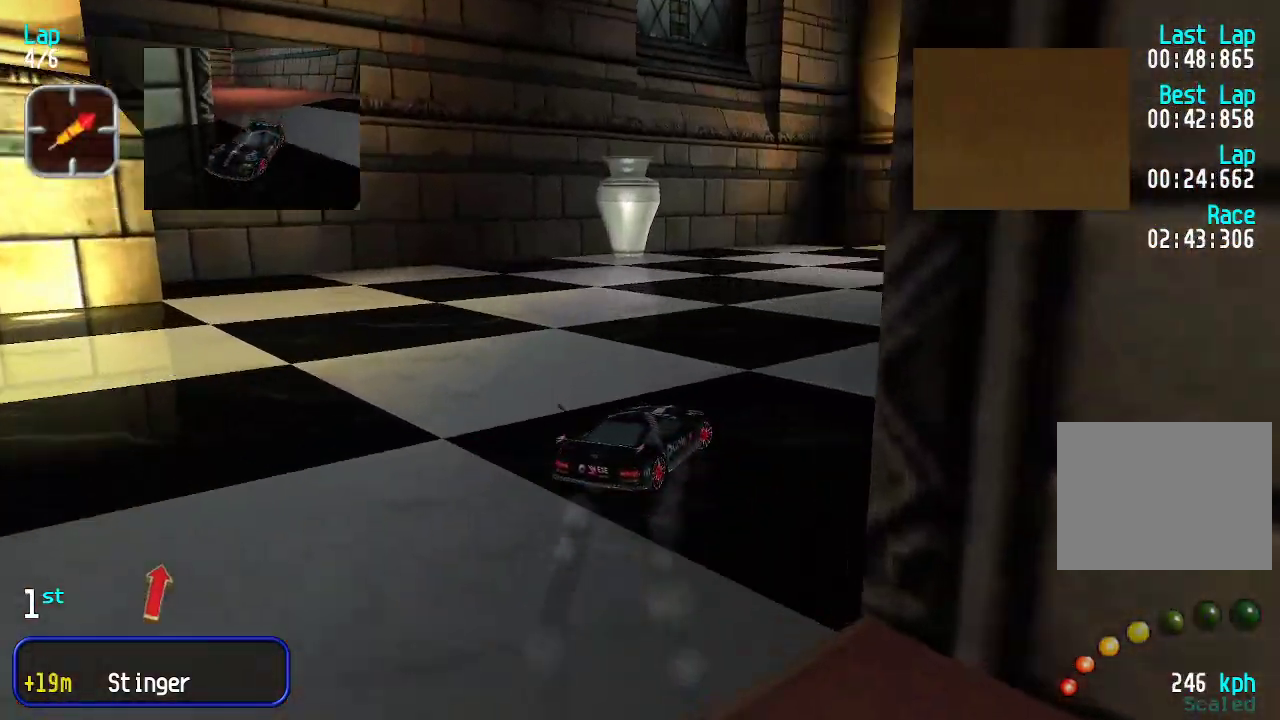
{"keys": ["right", "up"], "events": [[250, "right", "up"], [300, "right", "down"]]}
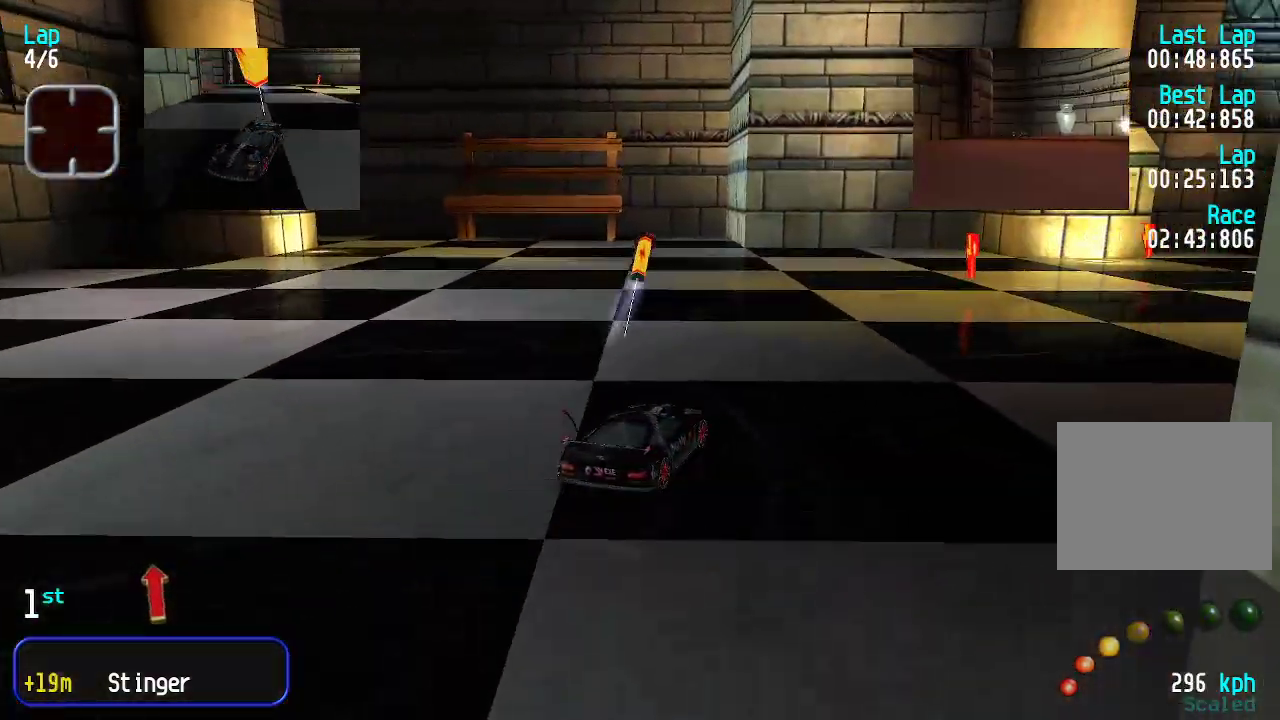
{"keys": ["right", "up"], "events": [[133, "right", "up"], [217, "right", "down"], [367, "right", "up"], [400, "right", "down"]]}
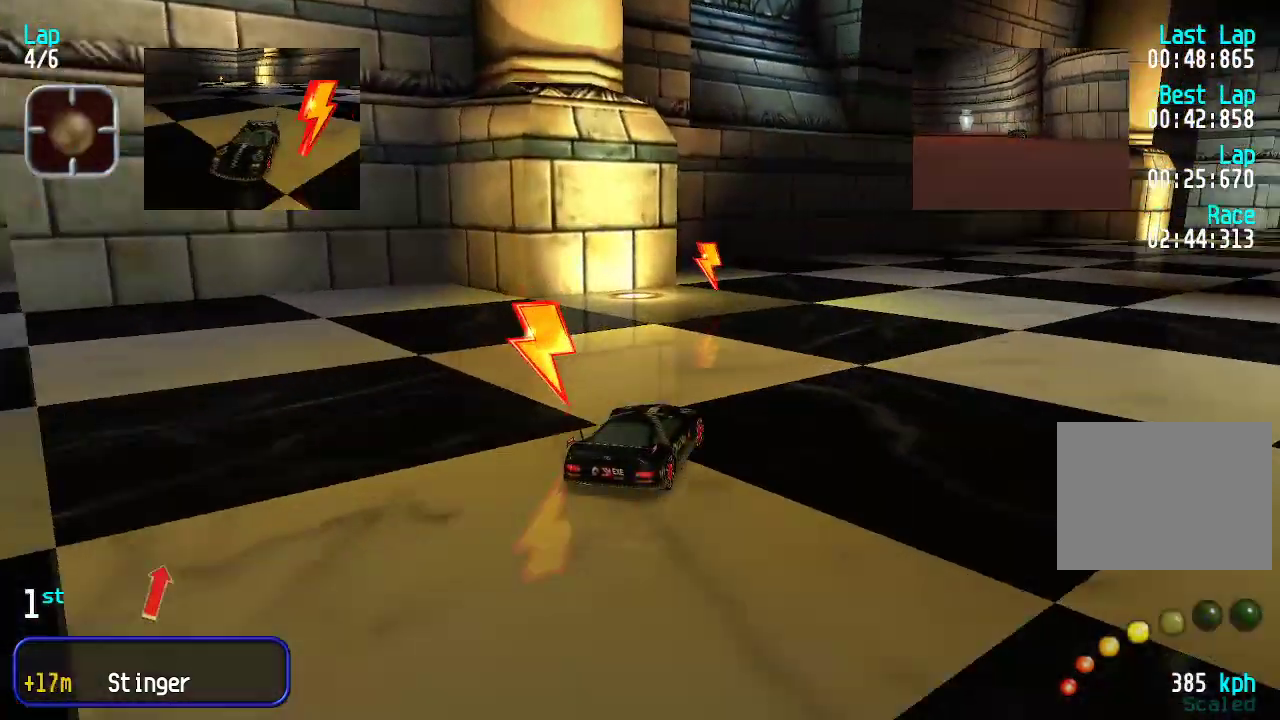
{"keys": ["up"], "events": [[101, "right", "up"], [184, "right", "down"], [334, "right", "up"], [368, "right", "down"], [468, "right", "up"]]}
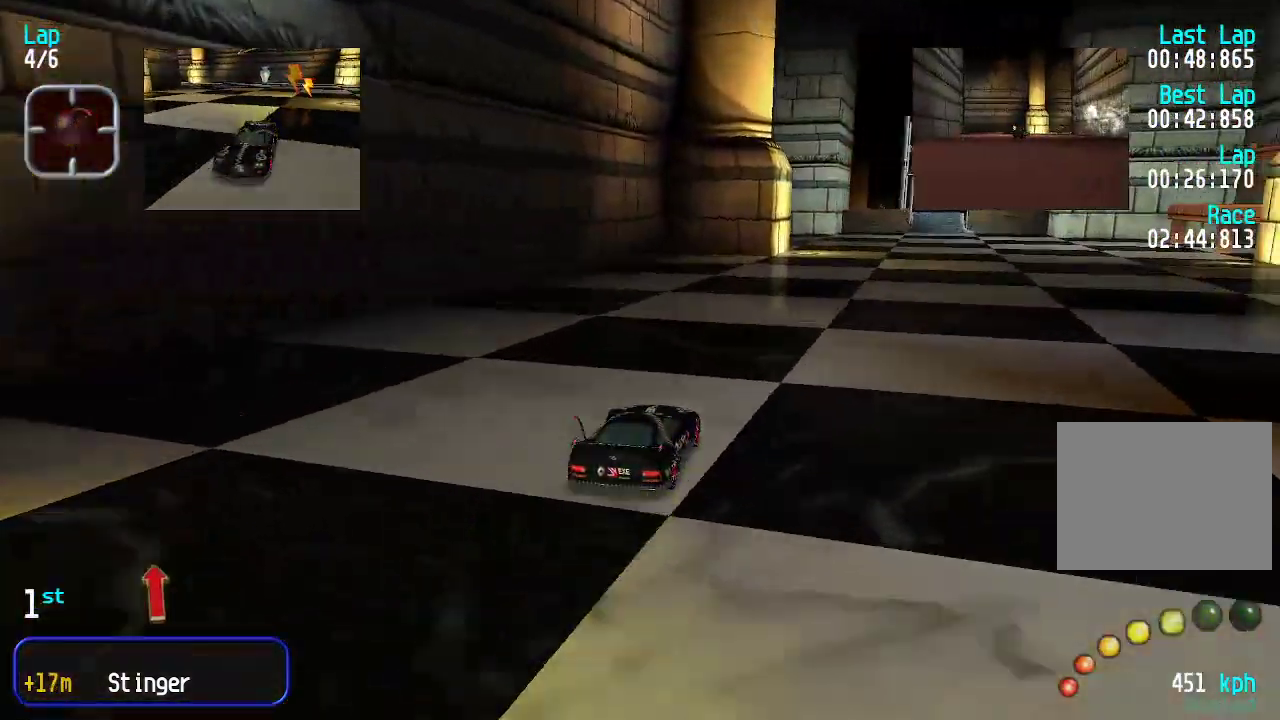
{"keys": ["right", "up"], "events": [[50, "right", "down"], [117, "right", "up"], [451, "right", "down"]]}
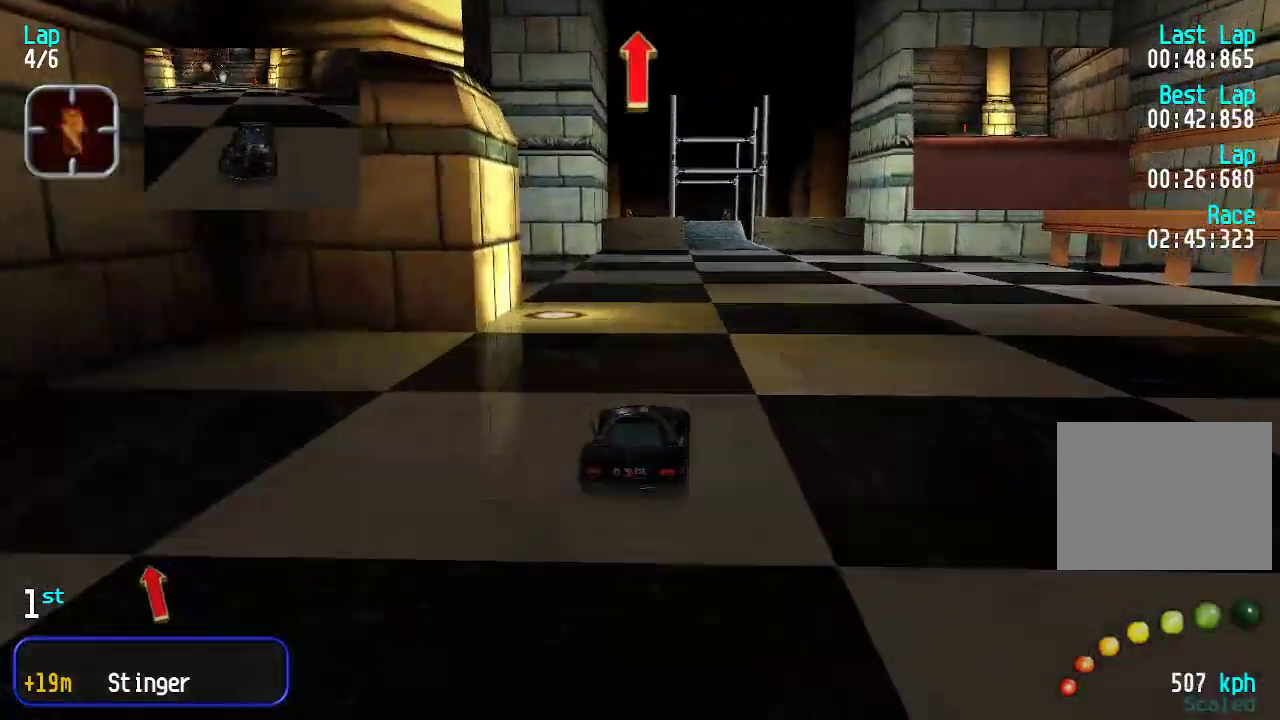
{"keys": ["up"], "events": [[17, "right", "up"], [434, "left", "down"], [484, "left", "up"]]}
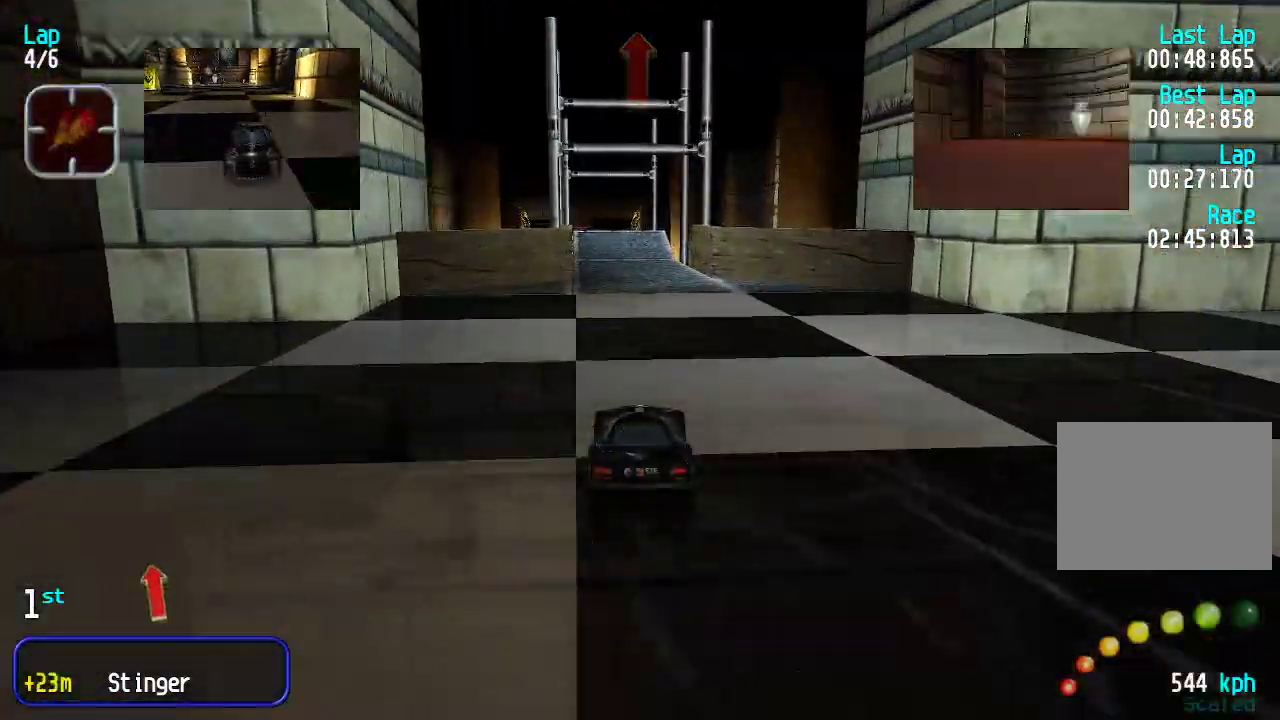
{"keys": ["up"], "events": []}
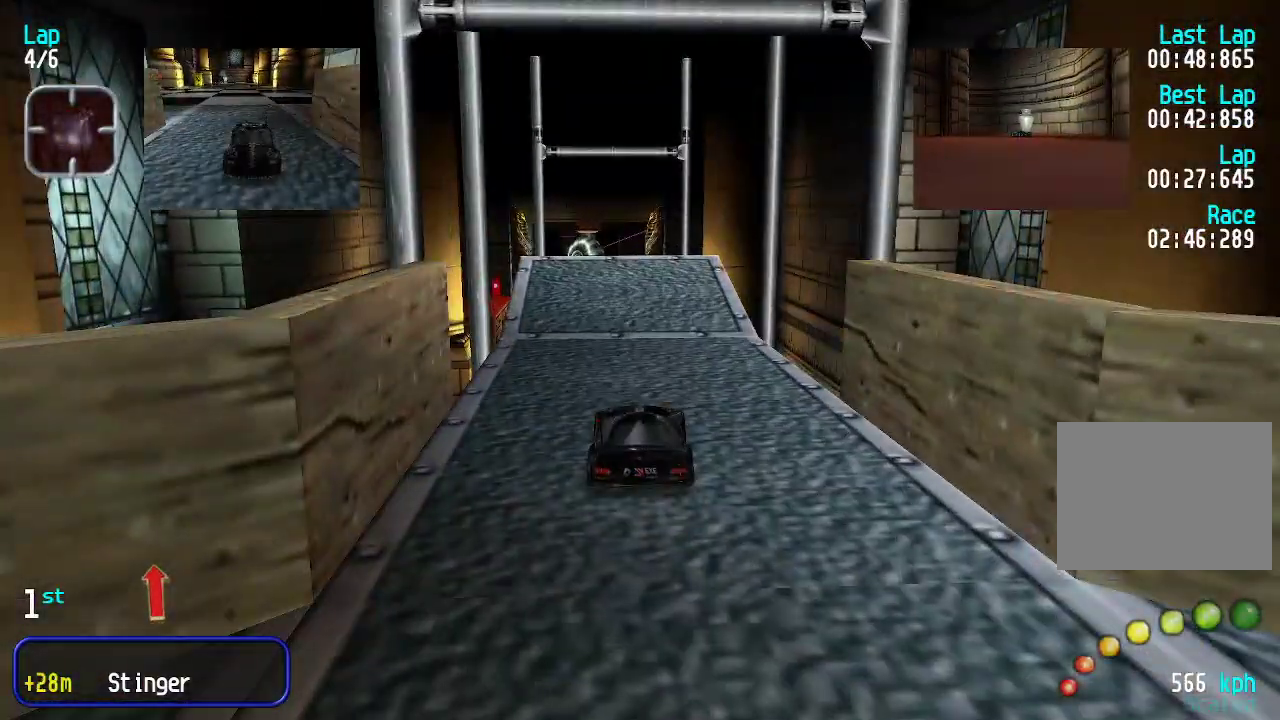
{"keys": ["up"], "events": []}
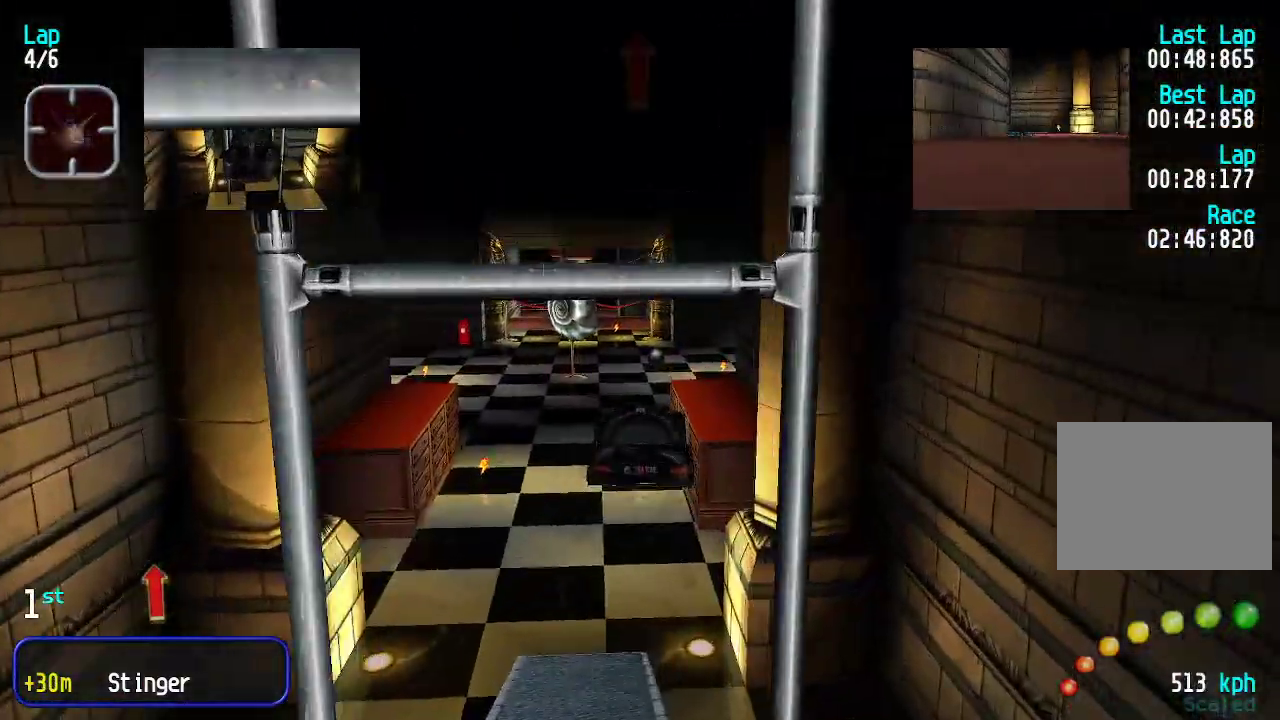
{"keys": ["up"], "events": []}
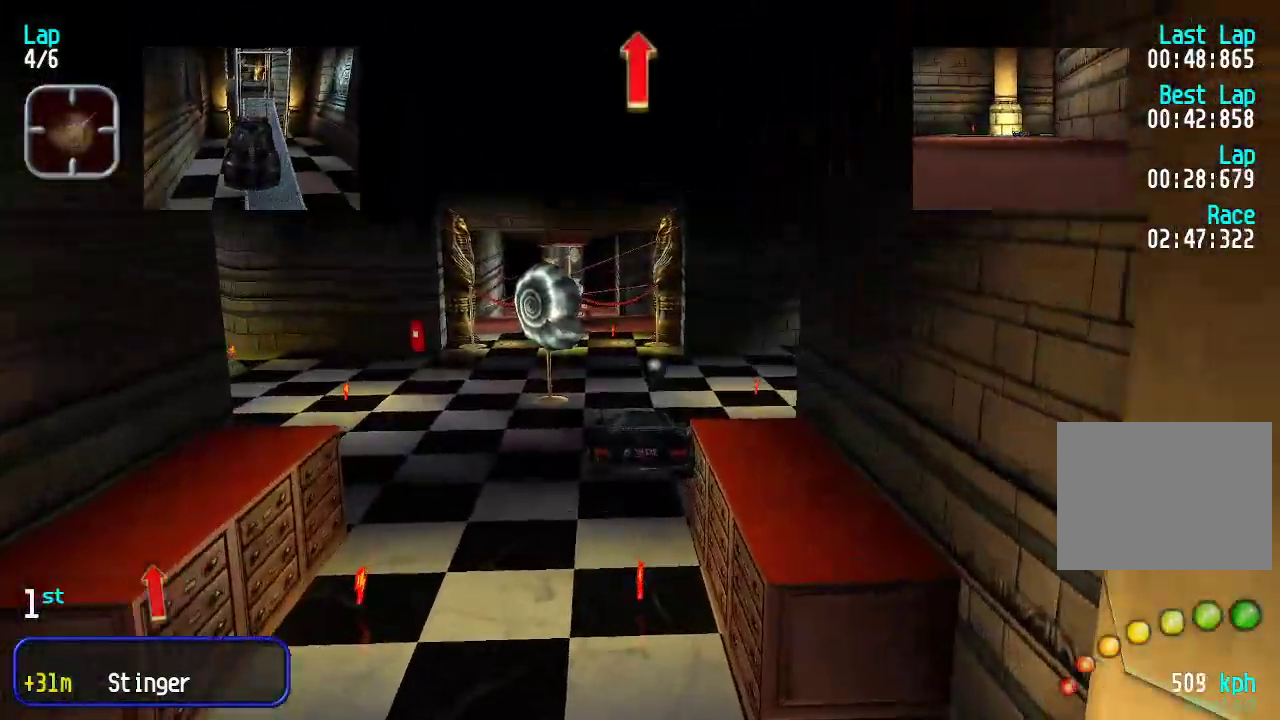
{"keys": ["up"], "events": []}
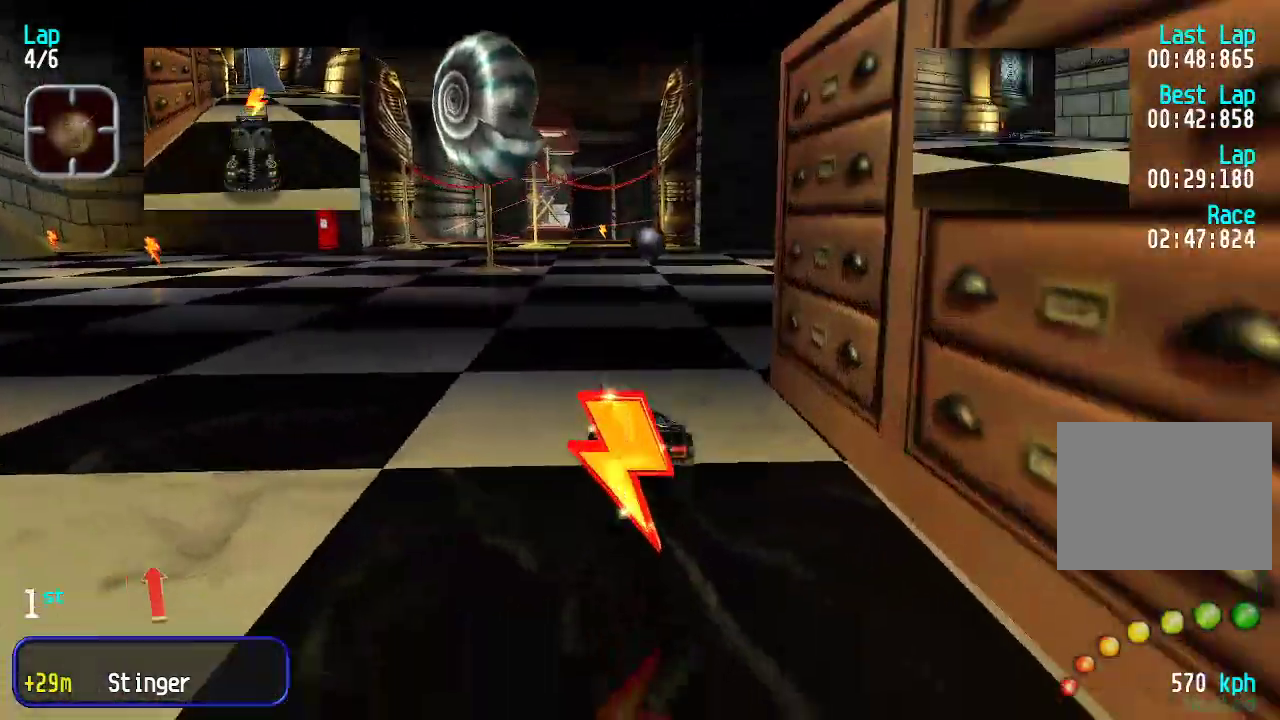
{"keys": ["up"], "events": [[184, "left", "down"], [234, "left", "up"], [317, "left", "down"], [368, "left", "up"]]}
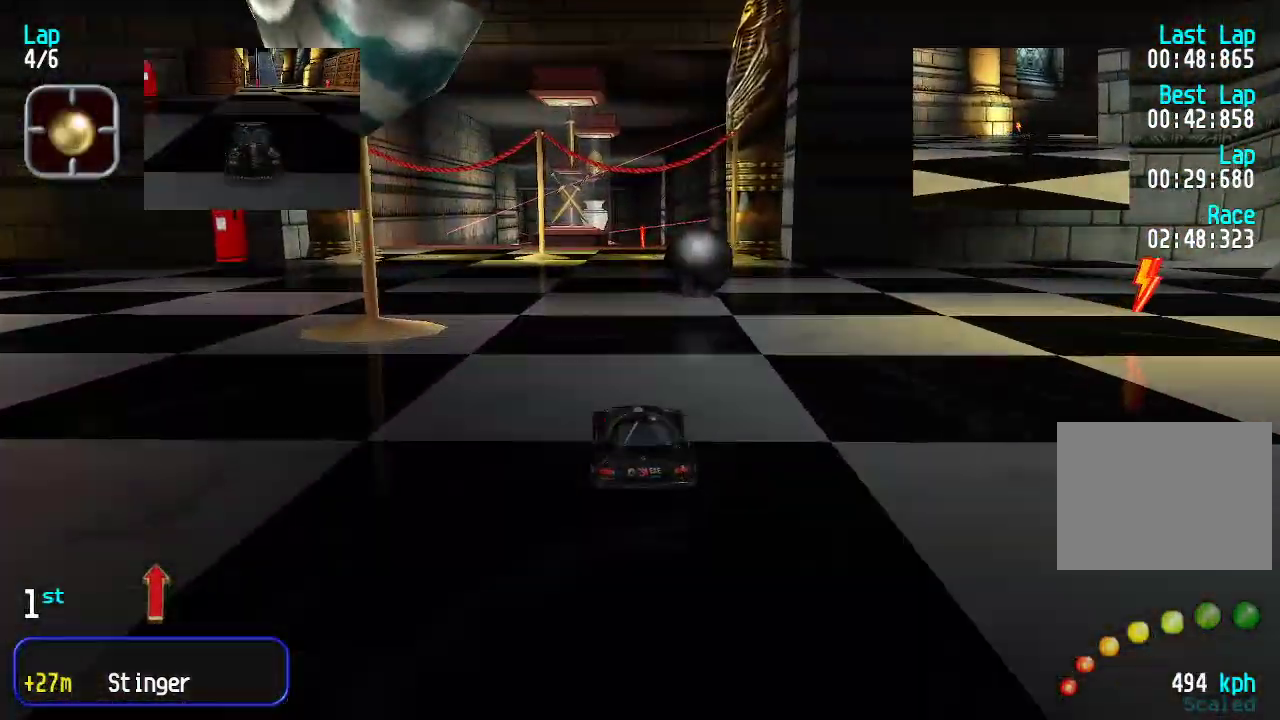
{"keys": ["up"], "events": [[167, "right", "down"], [217, "right", "up"]]}
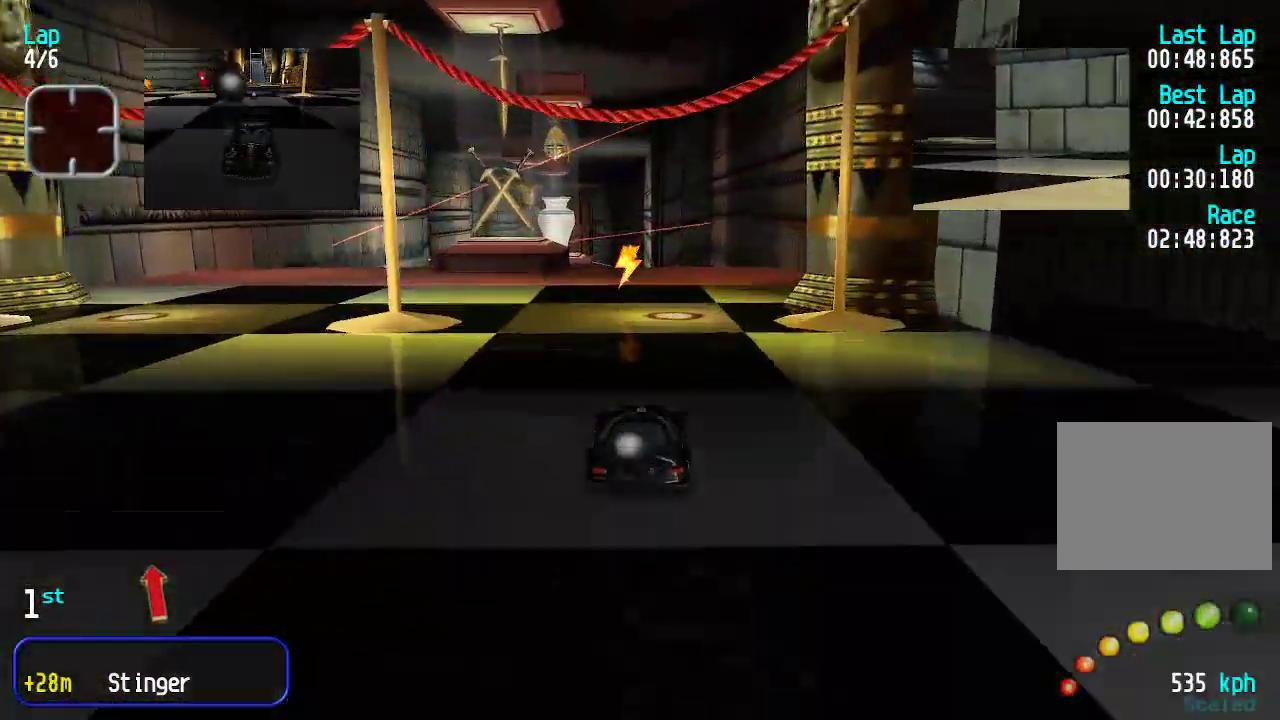
{"keys": ["up"], "events": []}
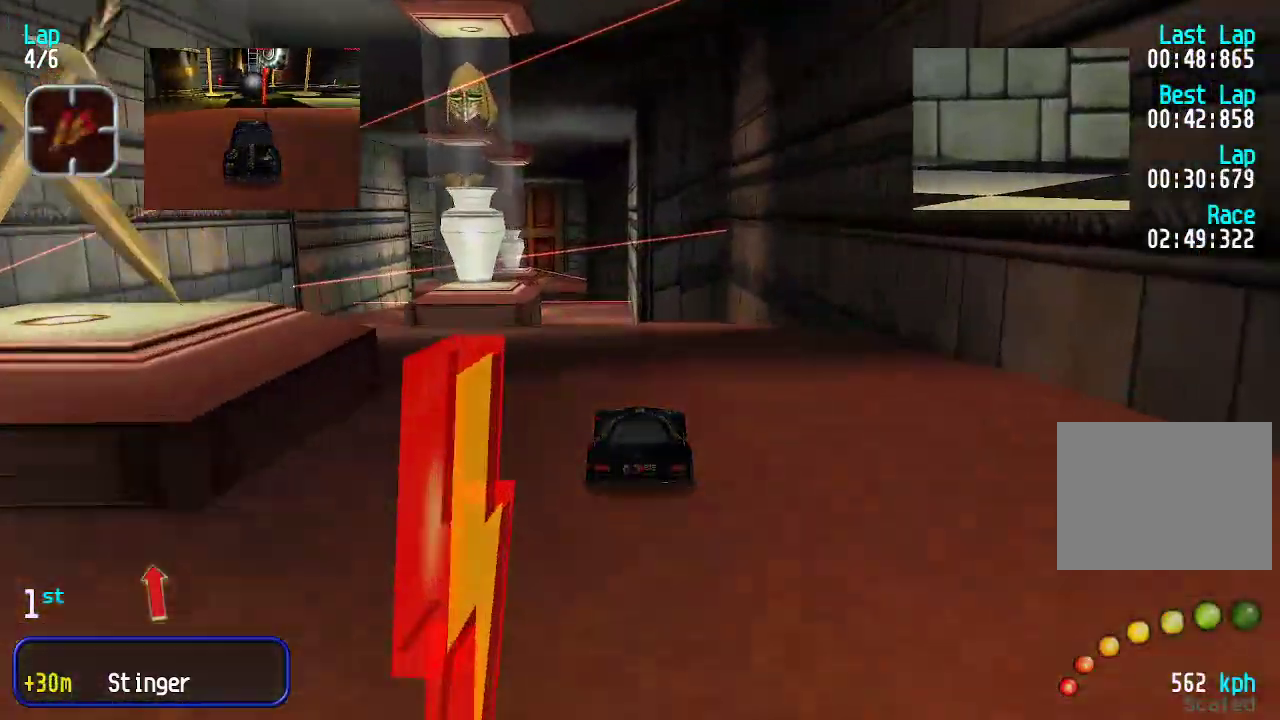
{"keys": ["up"], "events": []}
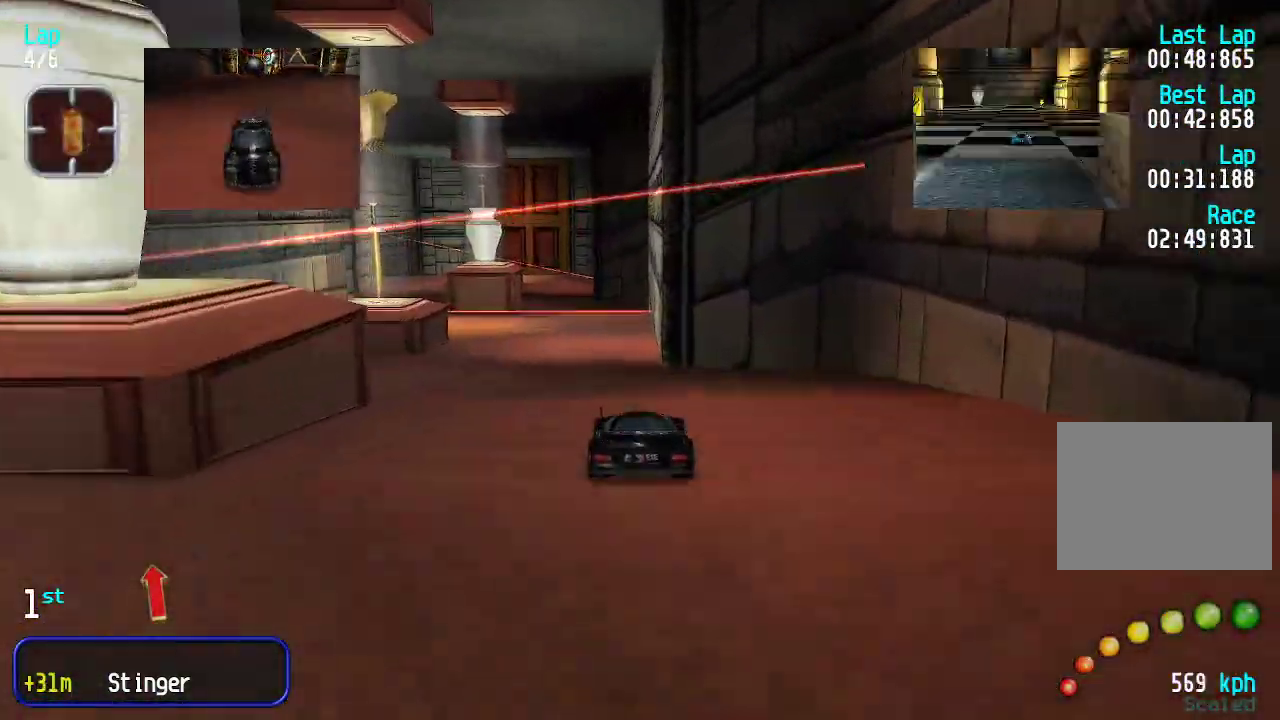
{"keys": ["up"], "events": [[117, "left", "down"], [167, "left", "up"]]}
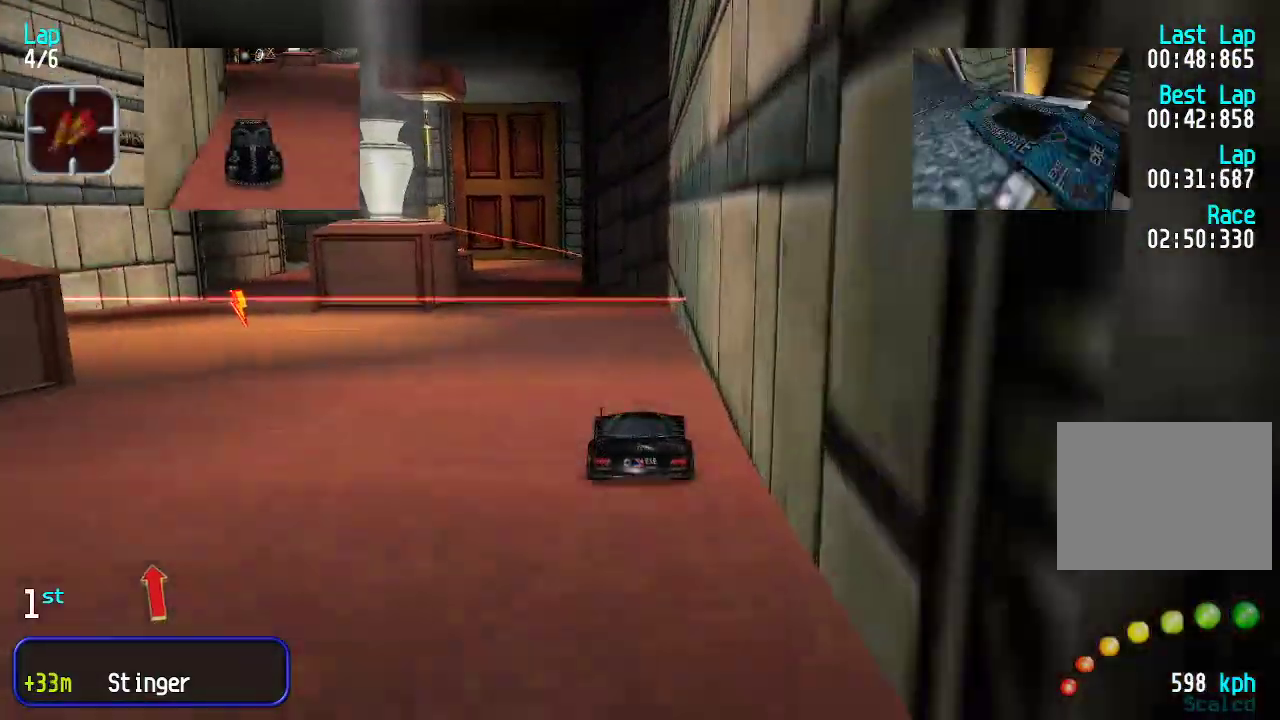
{"keys": ["left", "up"], "events": [[34, "left", "down"], [84, "left", "up"], [184, "left", "down"], [318, "left", "up"], [368, "left", "down"]]}
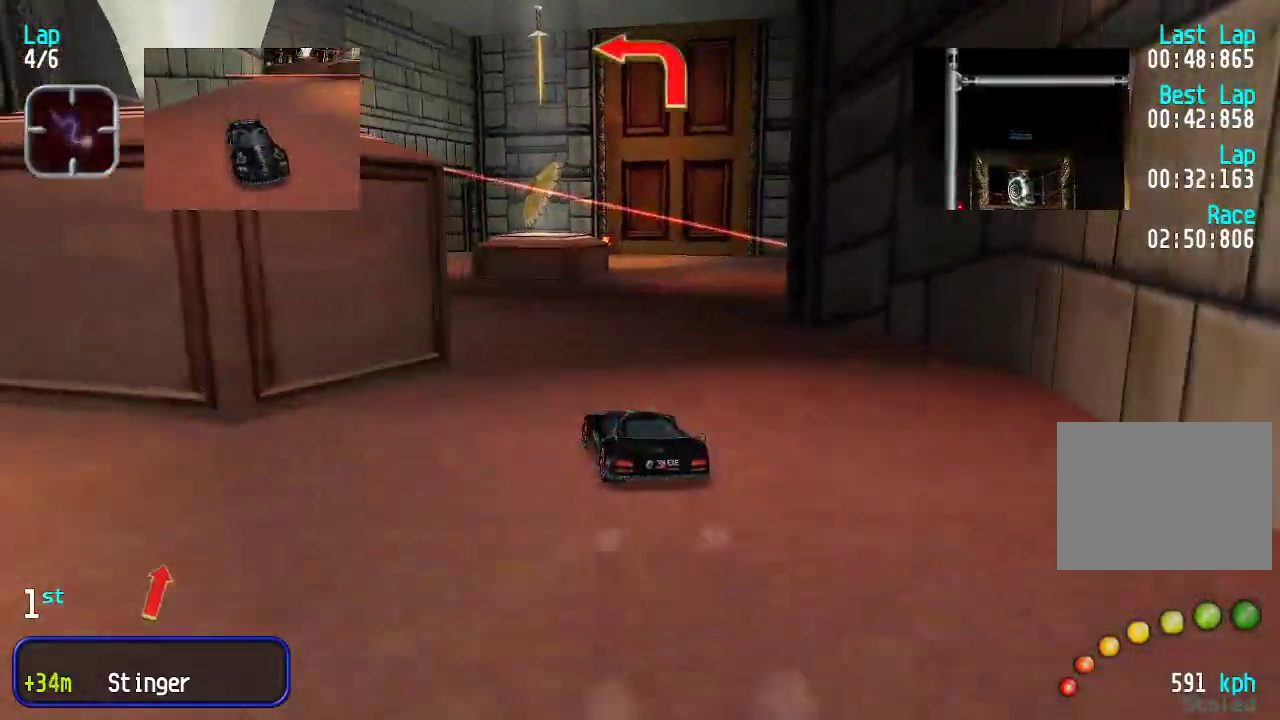
{"keys": ["up"], "events": [[16, "left", "up"], [66, "left", "down"], [150, "left", "up"], [384, "left", "down"], [434, "left", "up"]]}
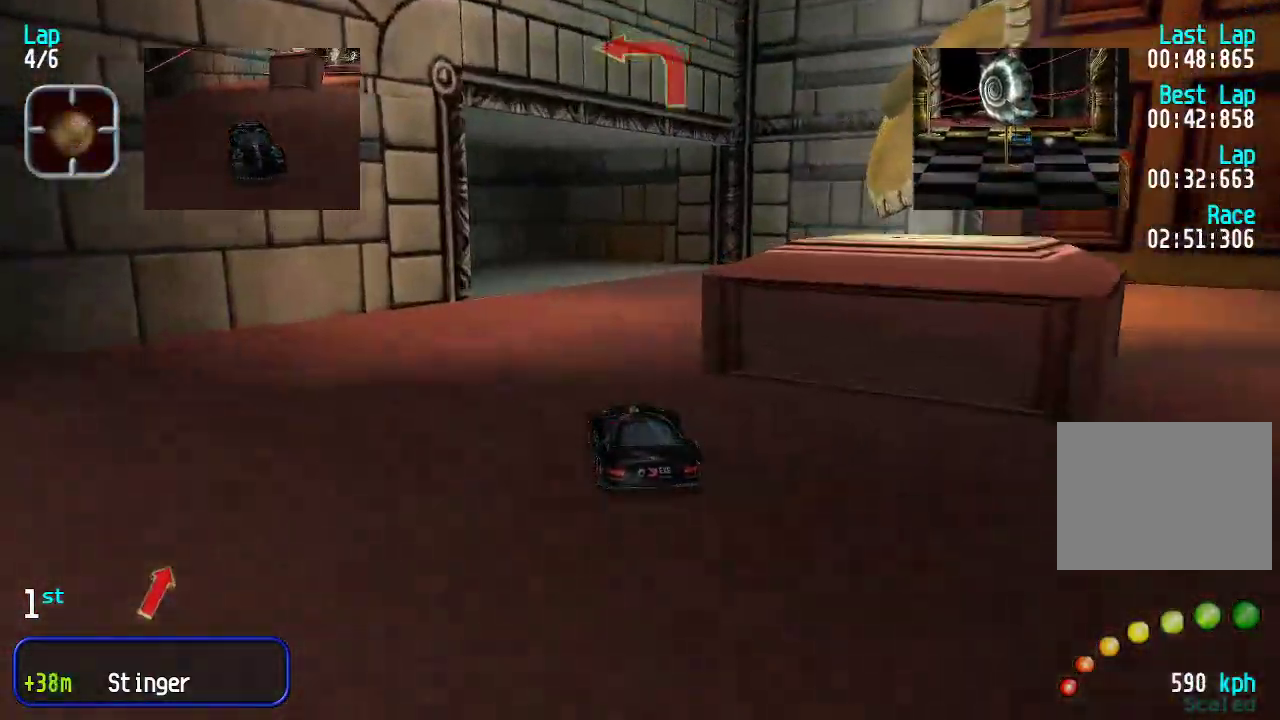
{"keys": ["left"], "events": [[34, "left", "down"], [117, "left", "up"], [167, "left", "down"], [418, "up", "up"]]}
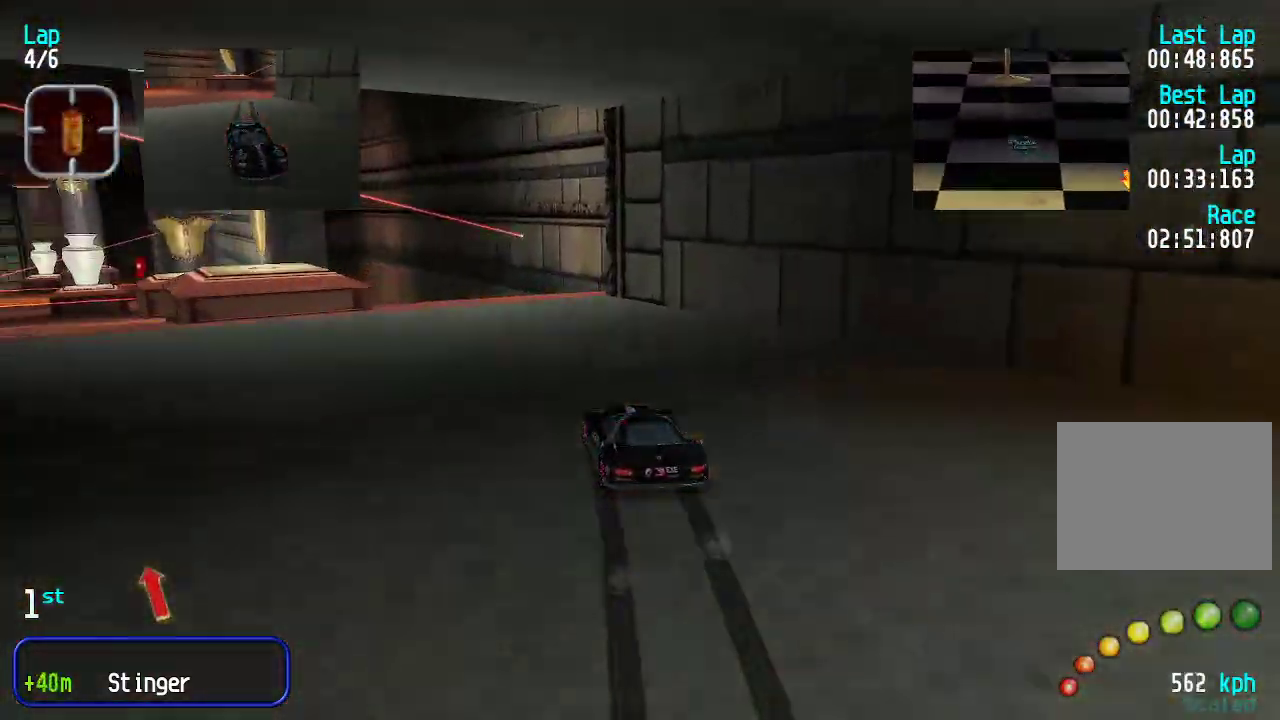
{"keys": ["up"], "events": [[151, "up", "down"], [334, "left", "up"]]}
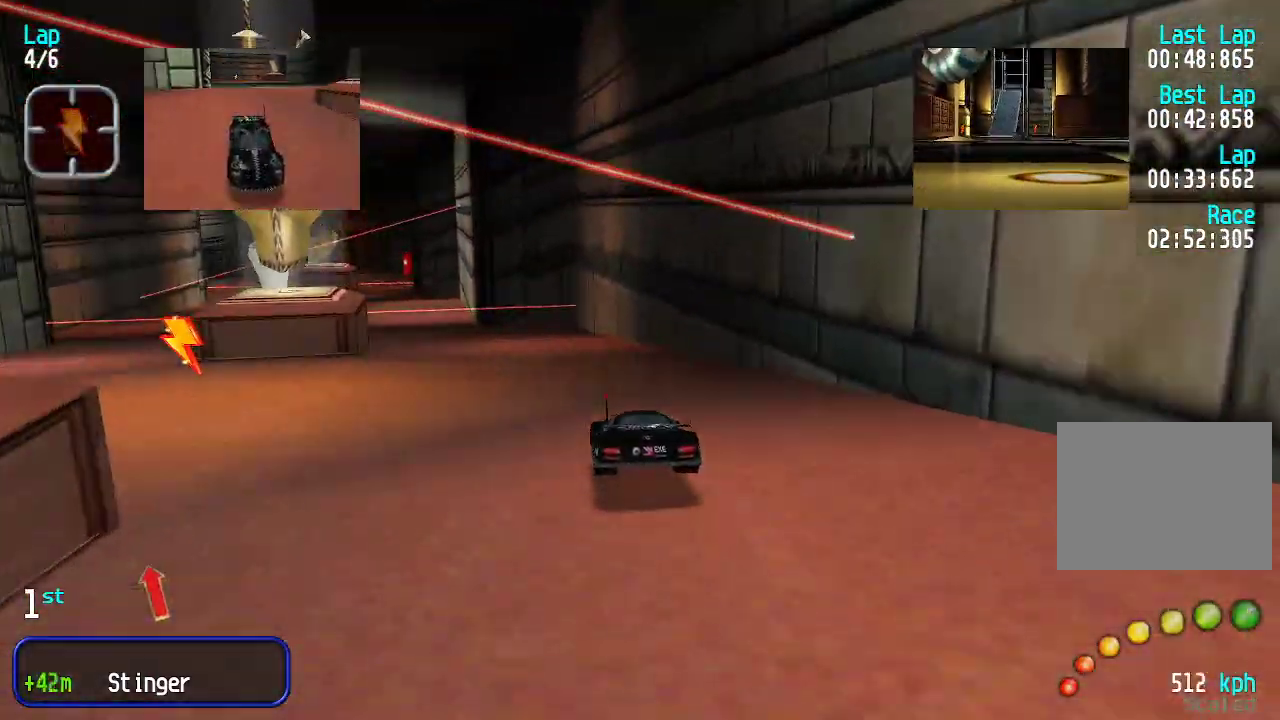
{"keys": ["up"], "events": [[67, "left", "down"], [167, "left", "up"], [201, "left", "down"], [301, "left", "up"]]}
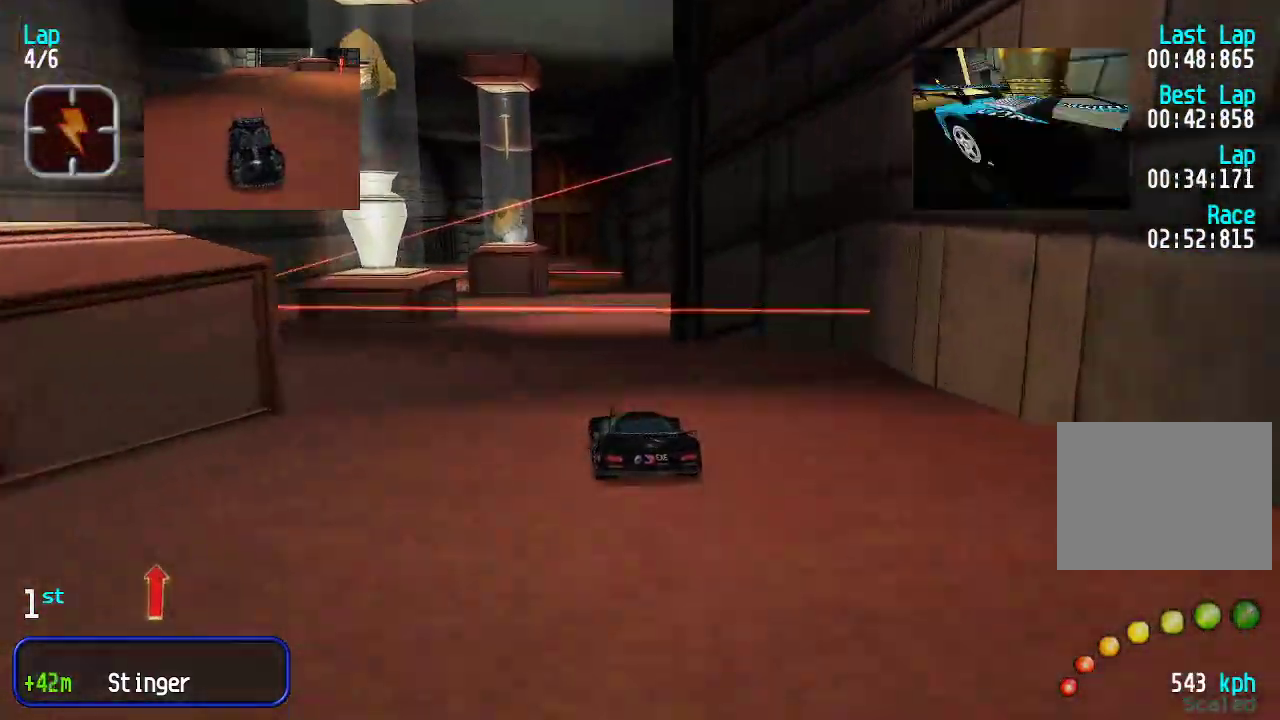
{"keys": ["up"], "events": [[33, "right", "down"], [83, "right", "up"]]}
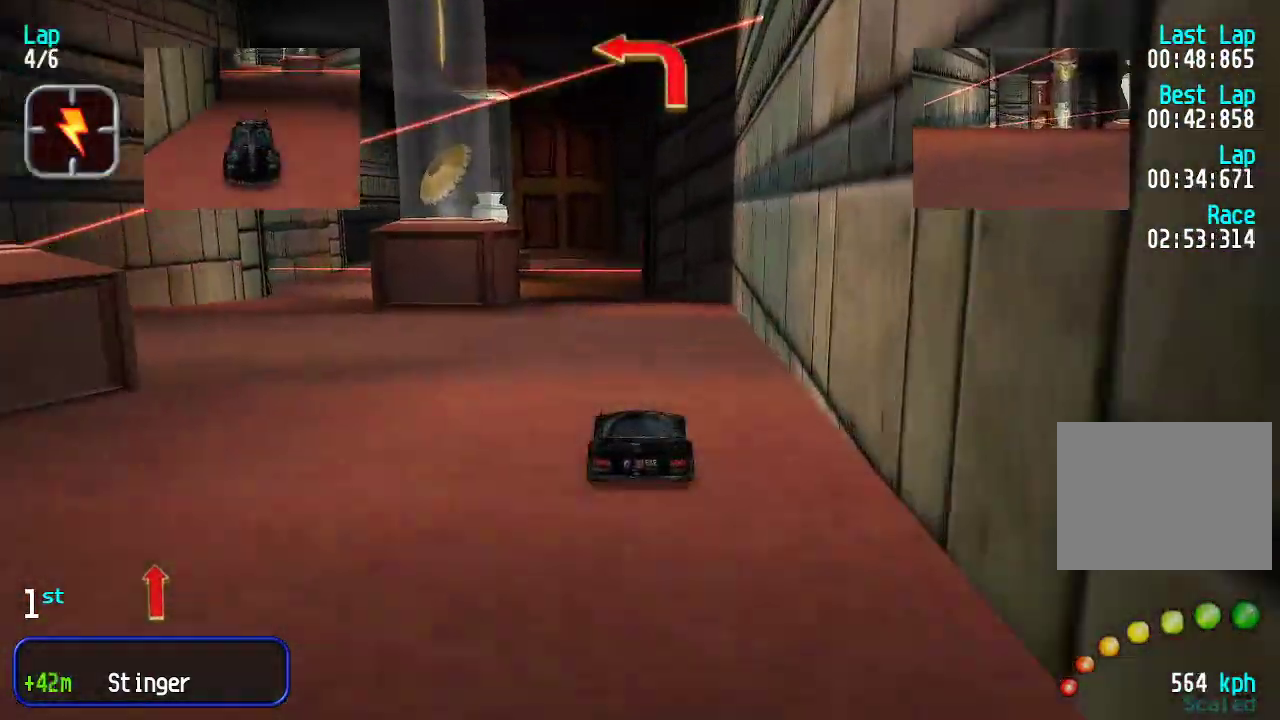
{"keys": ["left", "up"], "events": [[100, "left", "down"], [200, "left", "up"], [284, "left", "down"], [434, "left", "up"], [467, "left", "down"]]}
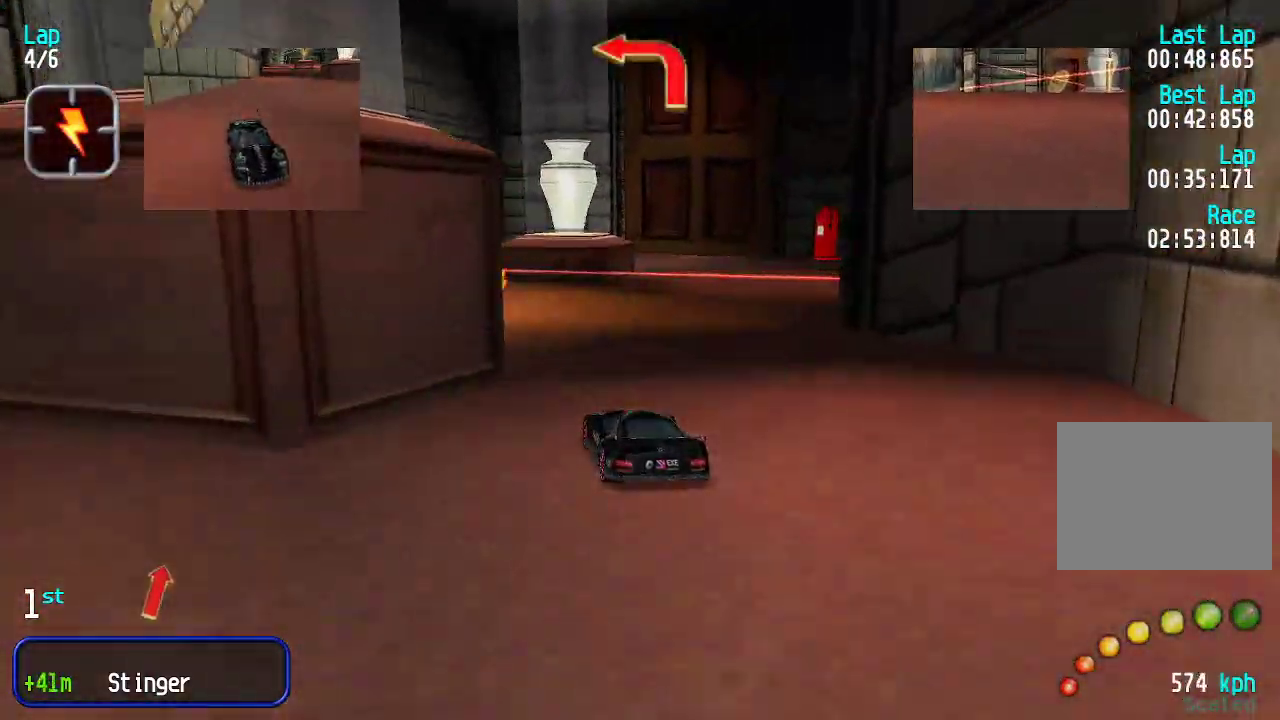
{"keys": ["left", "up"], "events": [[117, "left", "up"], [167, "left", "down"], [200, "left", "up"], [484, "left", "down"]]}
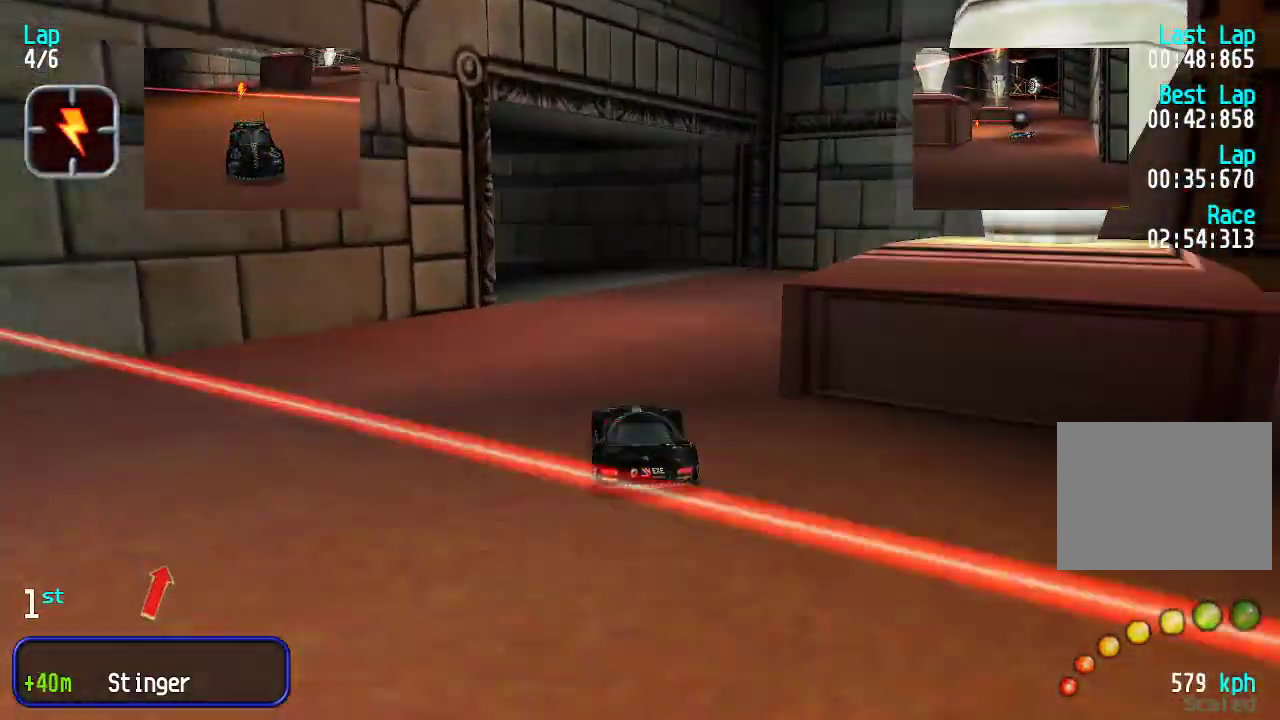
{"keys": ["up"], "events": [[116, "left", "up"], [166, "left", "down"], [317, "left", "up"], [350, "left", "down"], [500, "left", "up"]]}